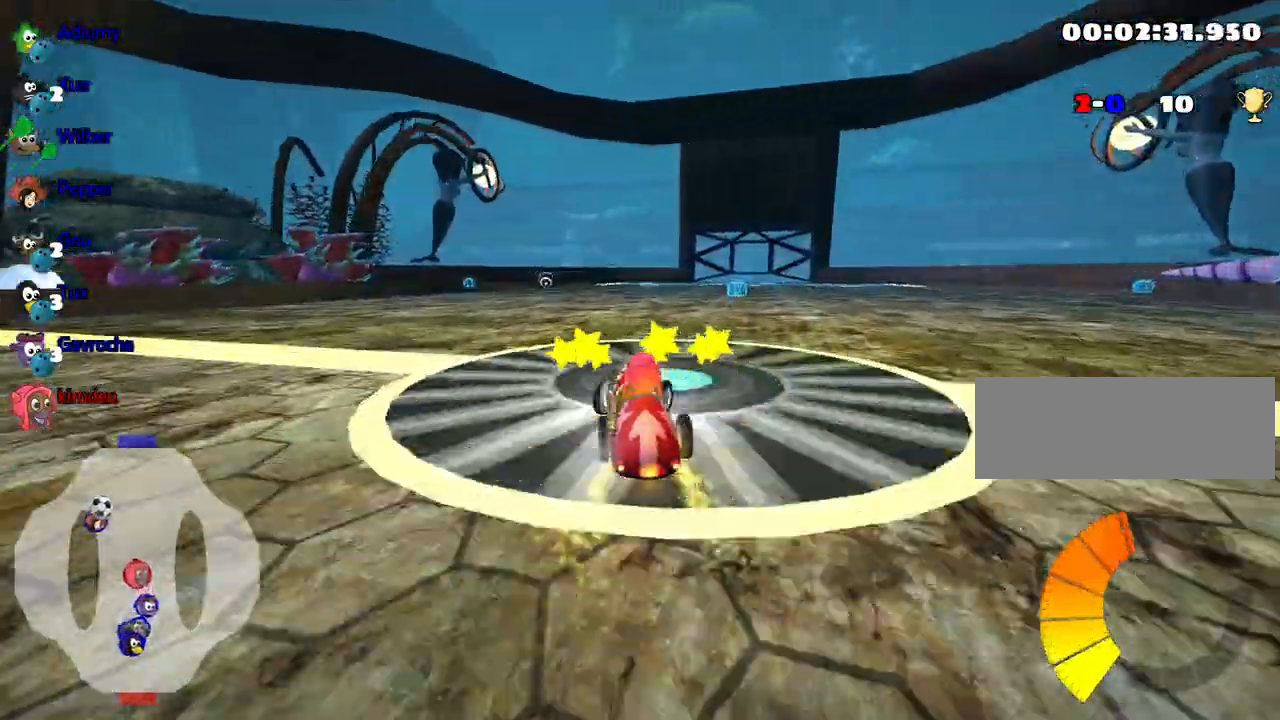
Gameplay with keyboard; each line is a JSON object with the keys held at the frame after it. "events" lists presses ("down") and releases ("up") of "down", "fire", "left", "look", "nitro", "right", "skid" and "up" between this image and that frame as [ms after this image, input, new state], when the widget could be followed in between. No other keys are recorded. Mouse input is not recorded. Key names are as the overlay labels them; some are game actions (e.g. jump) rather than physical keys.
{"keys": ["left"], "events": [[17, "right", "up"], [50, "up", "up"], [84, "left", "down"]]}
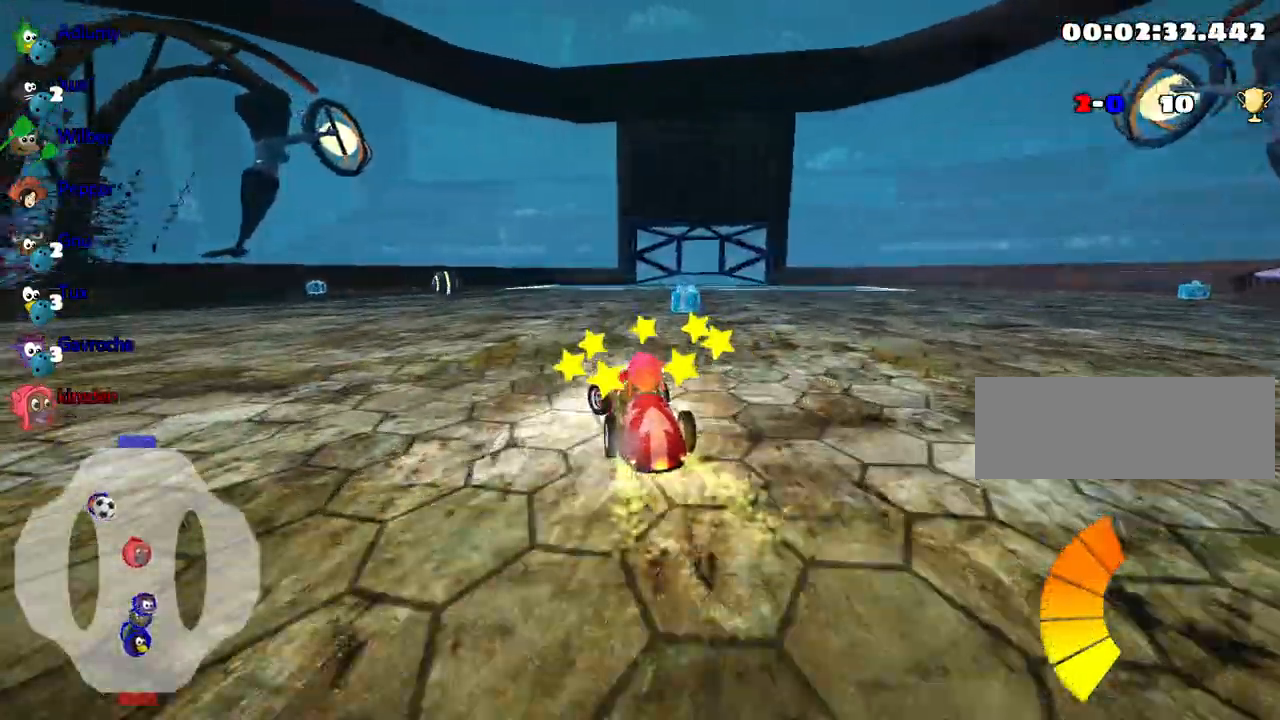
{"keys": [], "events": [[50, "left", "up"]]}
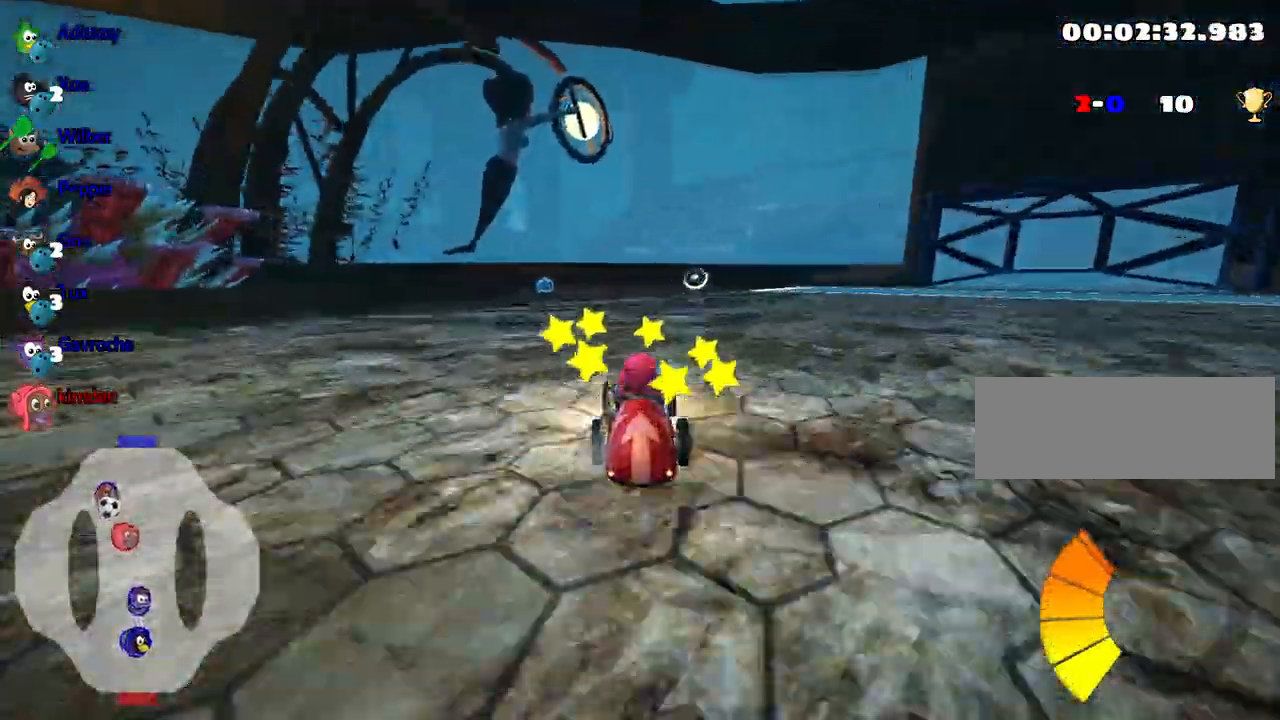
{"keys": ["up"], "events": [[17, "up", "down"], [217, "right", "down"], [367, "right", "up"]]}
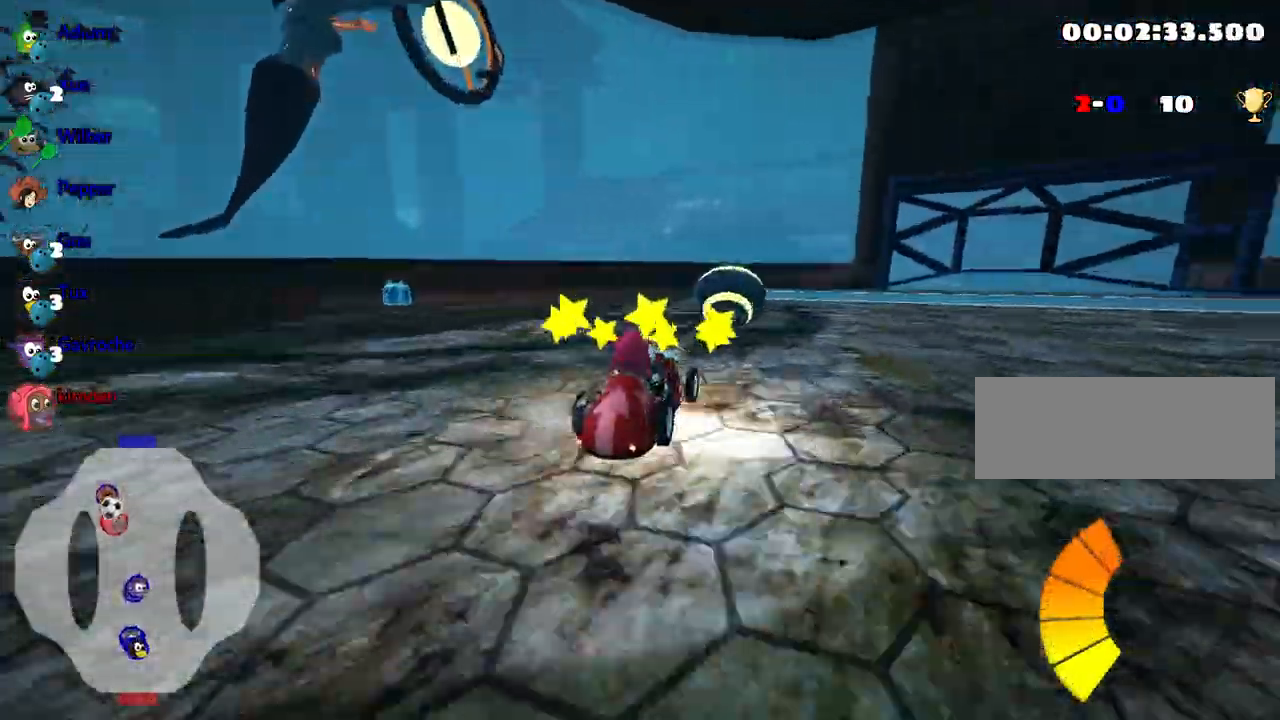
{"keys": [], "events": [[50, "right", "down"], [167, "up", "up"], [450, "right", "up"]]}
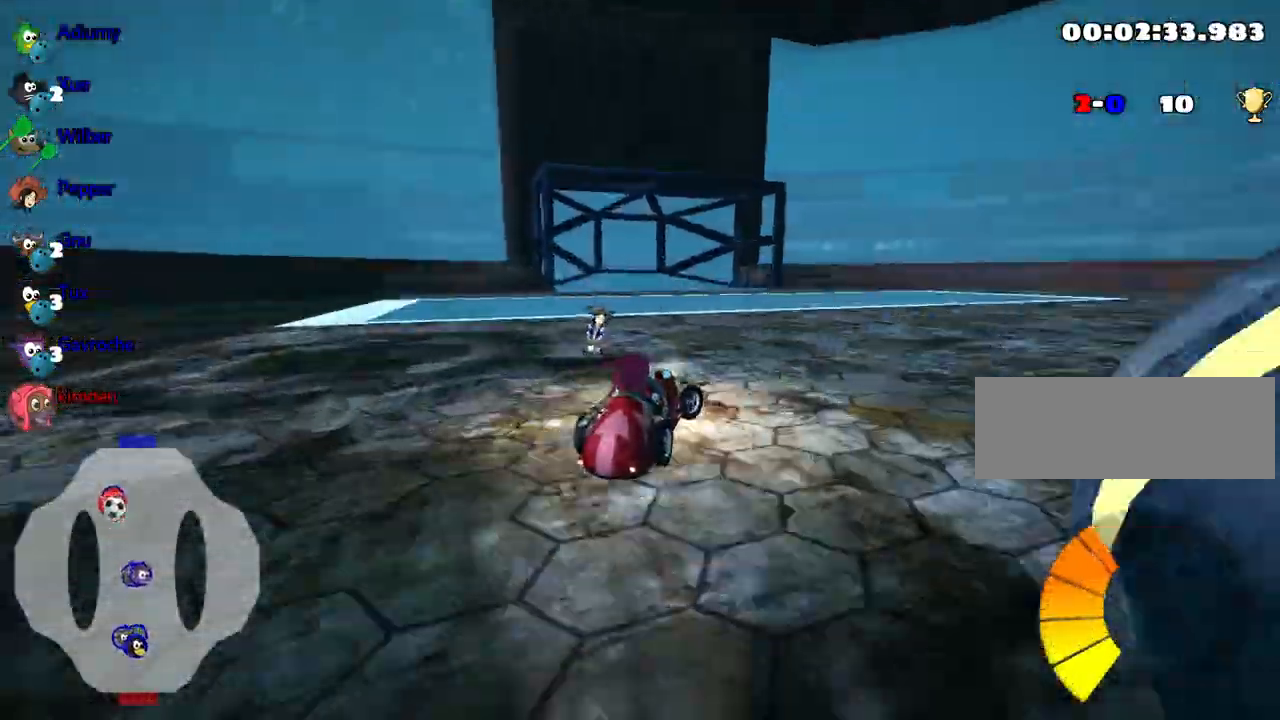
{"keys": ["right", "up"], "events": [[67, "down", "down"], [234, "right", "down"], [317, "down", "up"], [367, "up", "down"]]}
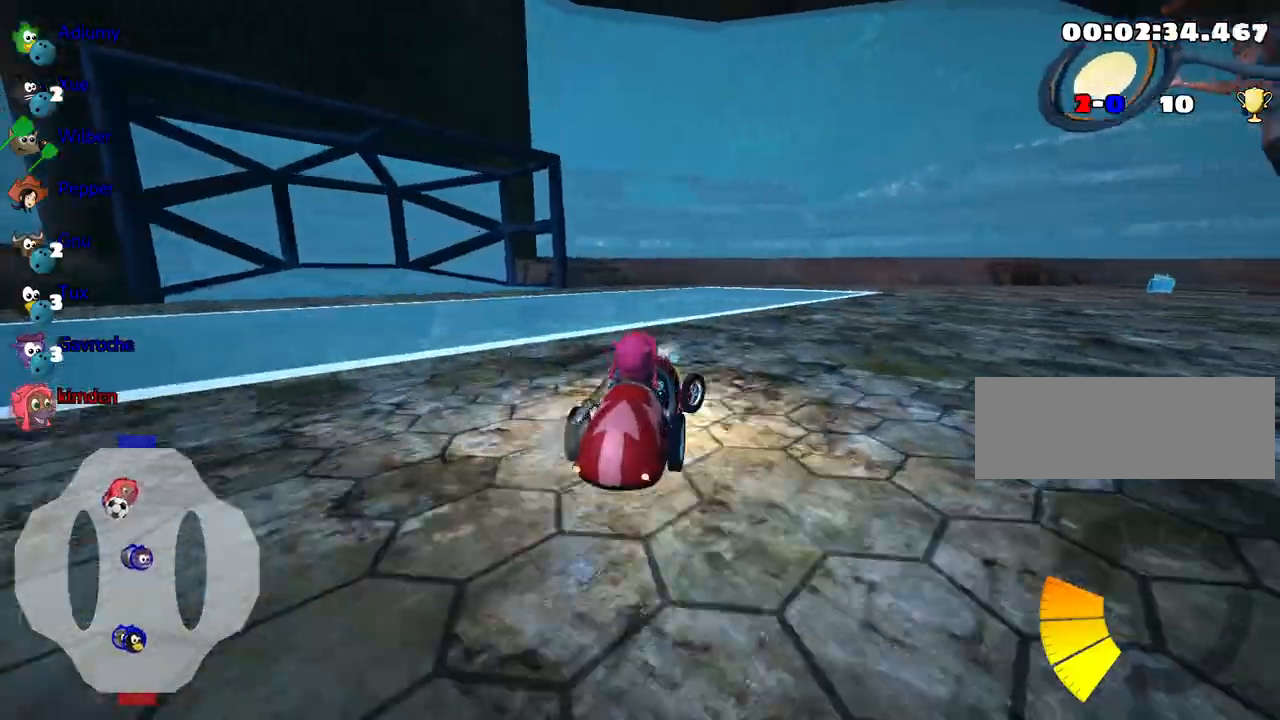
{"keys": ["left", "nitro", "up"], "events": [[250, "left", "down"], [300, "right", "up"], [334, "nitro", "down"]]}
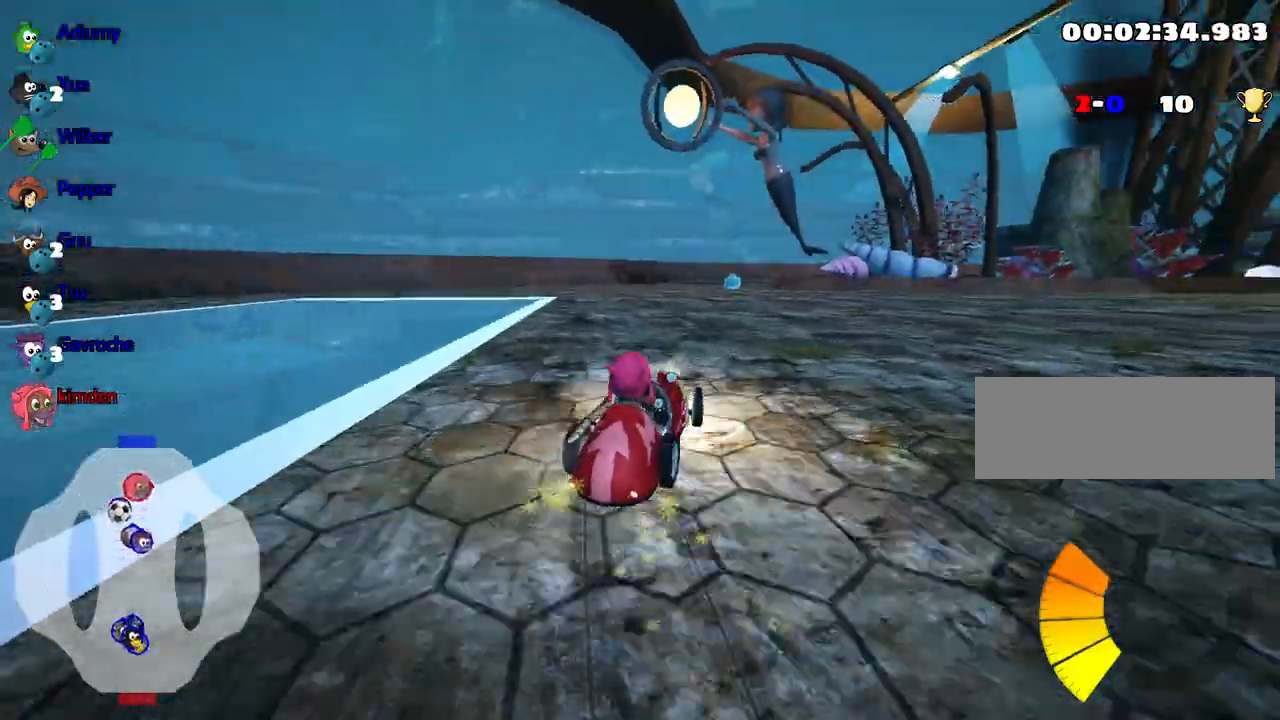
{"keys": ["left", "up"], "events": [[100, "nitro", "up"]]}
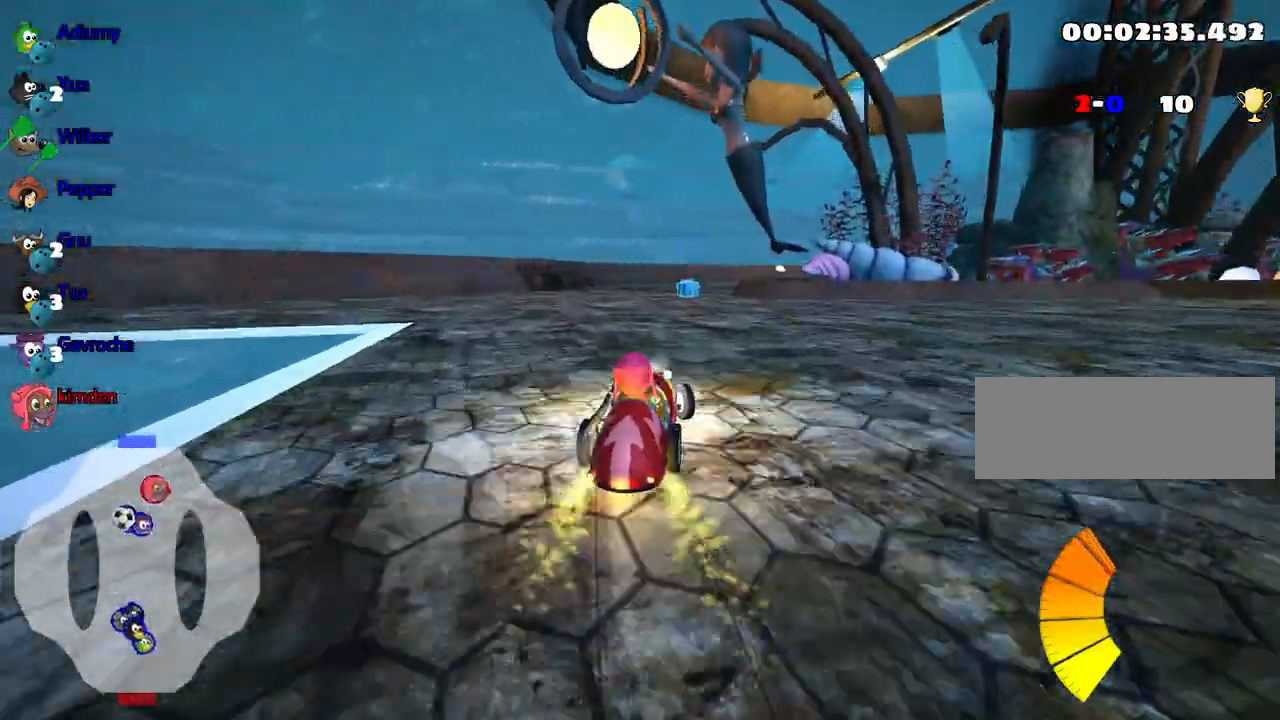
{"keys": ["up"], "events": [[467, "left", "up"]]}
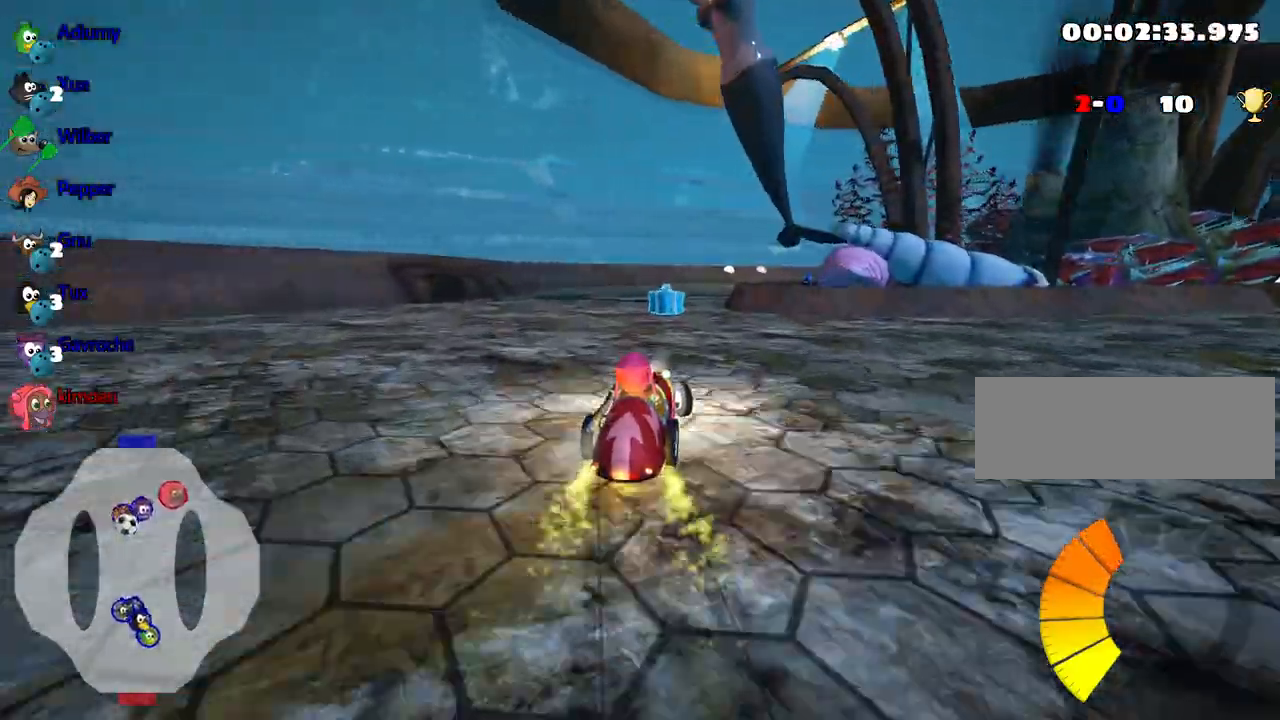
{"keys": ["left", "up"], "events": [[67, "left", "down"], [367, "left", "up"], [467, "left", "down"]]}
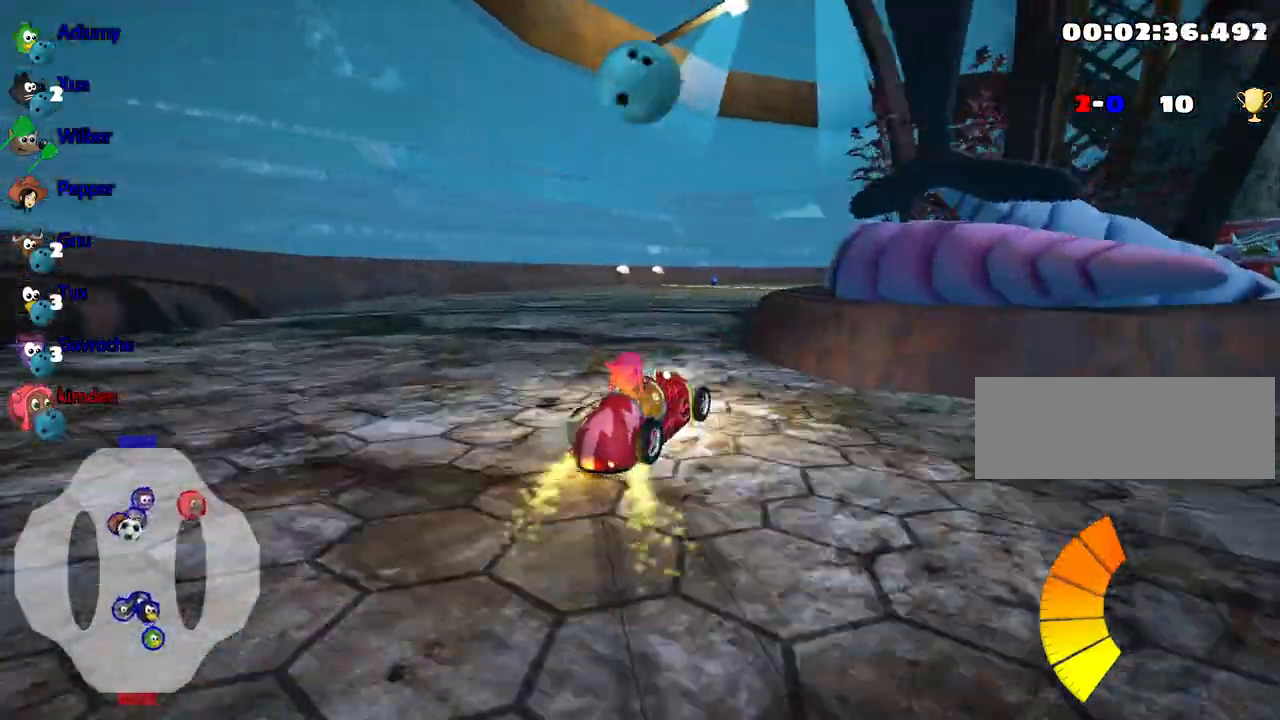
{"keys": ["left", "up"], "events": []}
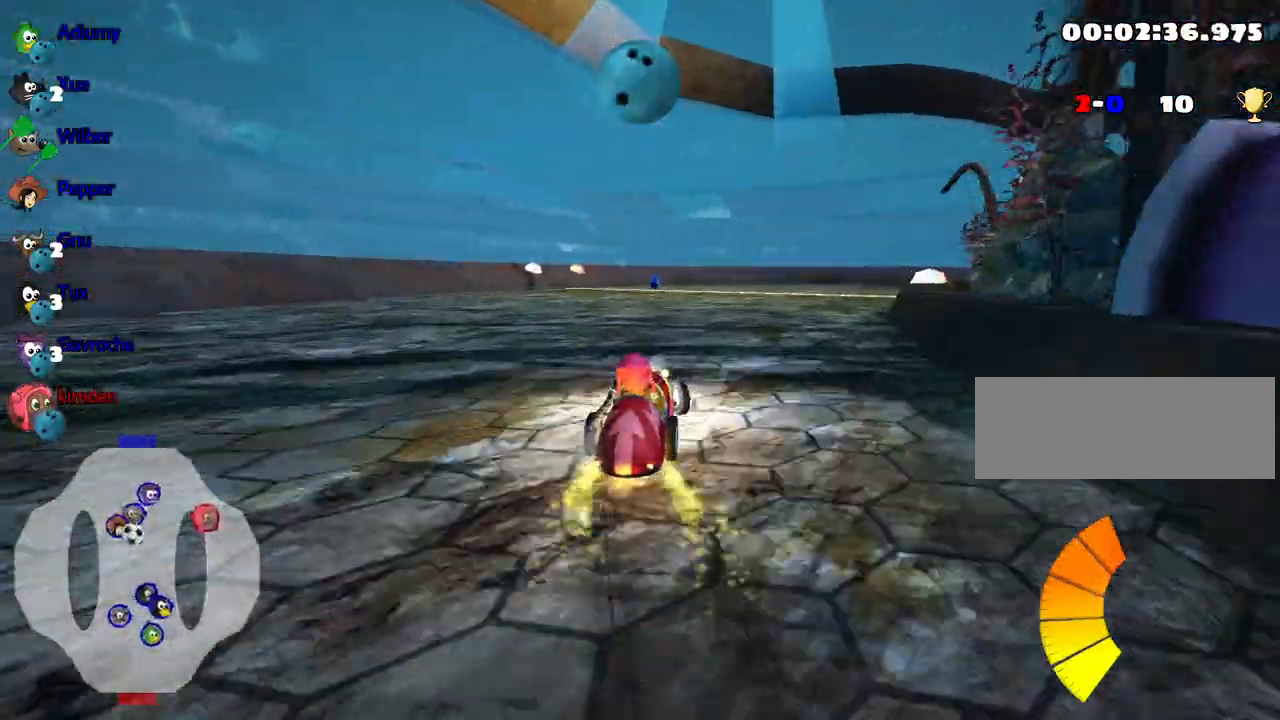
{"keys": ["up"], "events": [[250, "left", "up"]]}
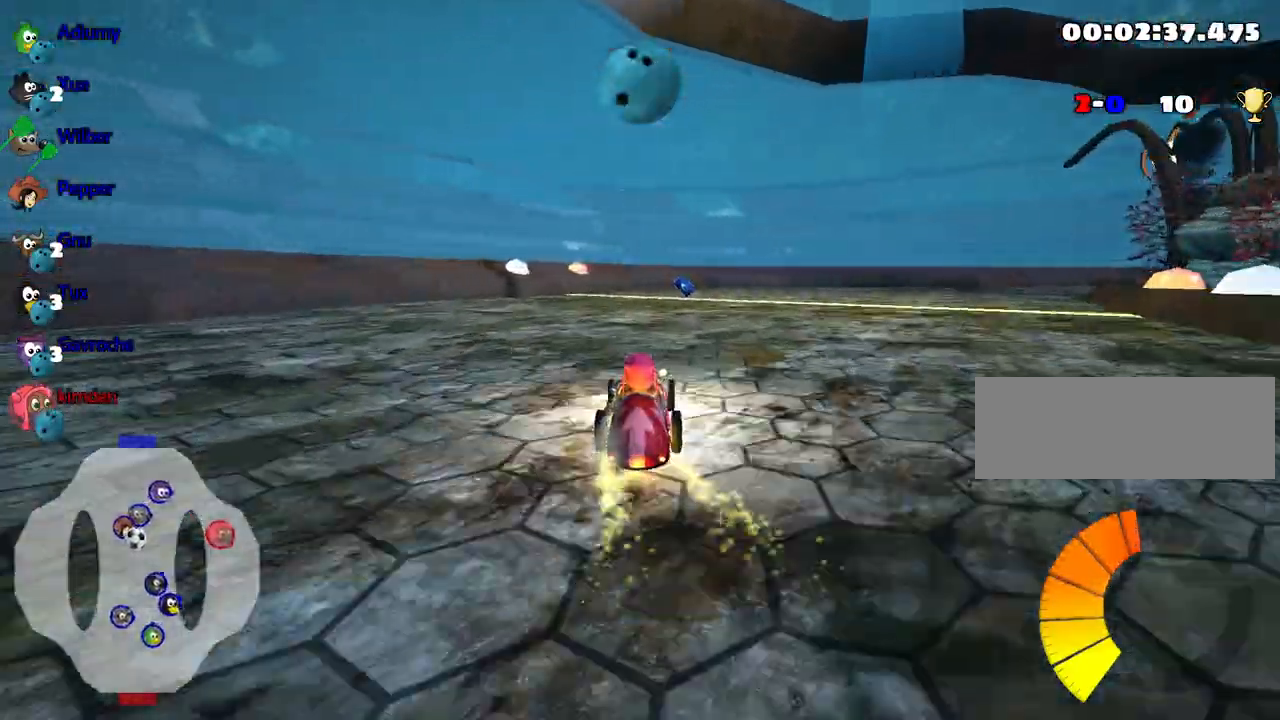
{"keys": ["right", "up"], "events": [[350, "right", "down"]]}
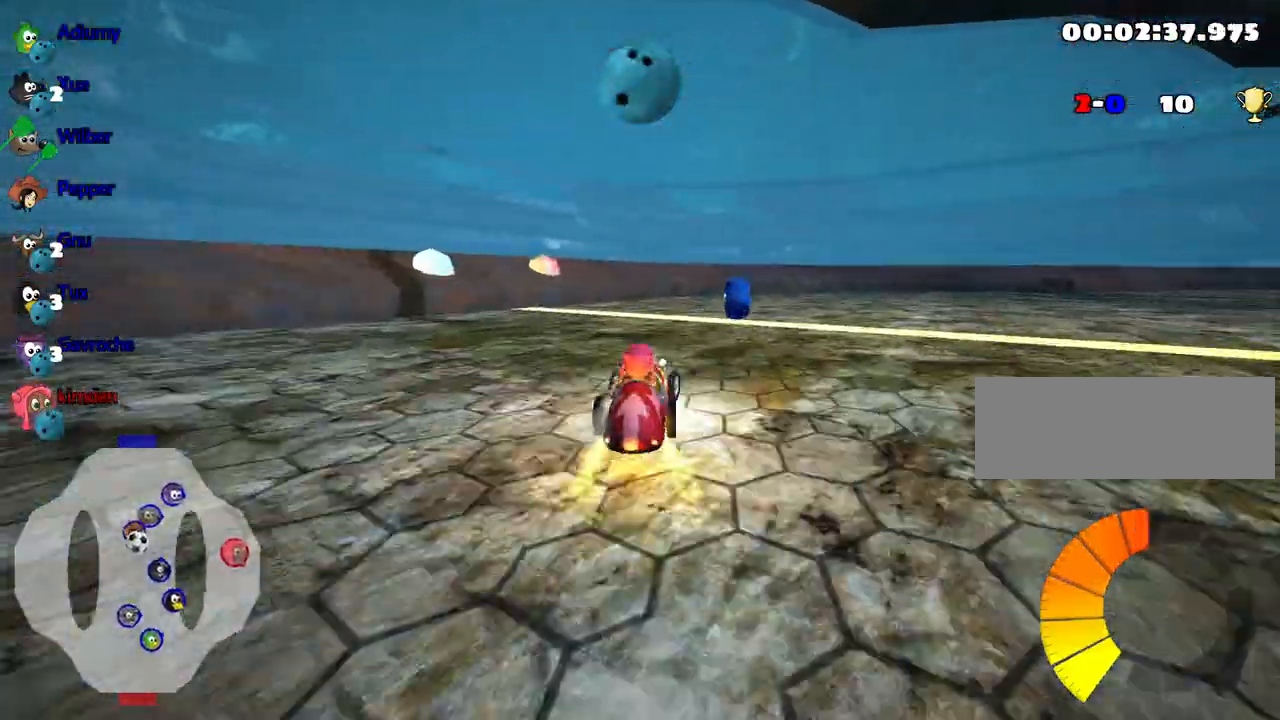
{"keys": ["right", "up"], "events": [[217, "left", "down"], [267, "right", "up"], [384, "left", "up"], [400, "right", "down"]]}
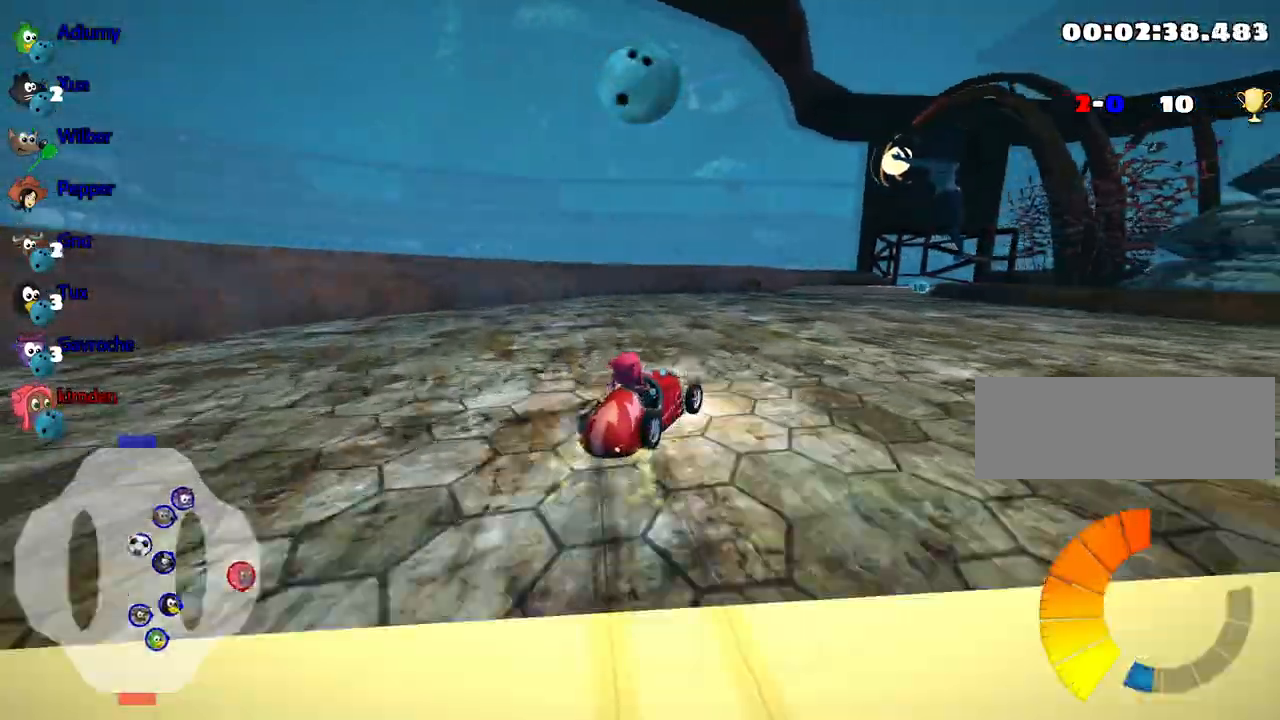
{"keys": ["up"], "events": [[134, "right", "up"], [234, "left", "down"], [434, "left", "up"]]}
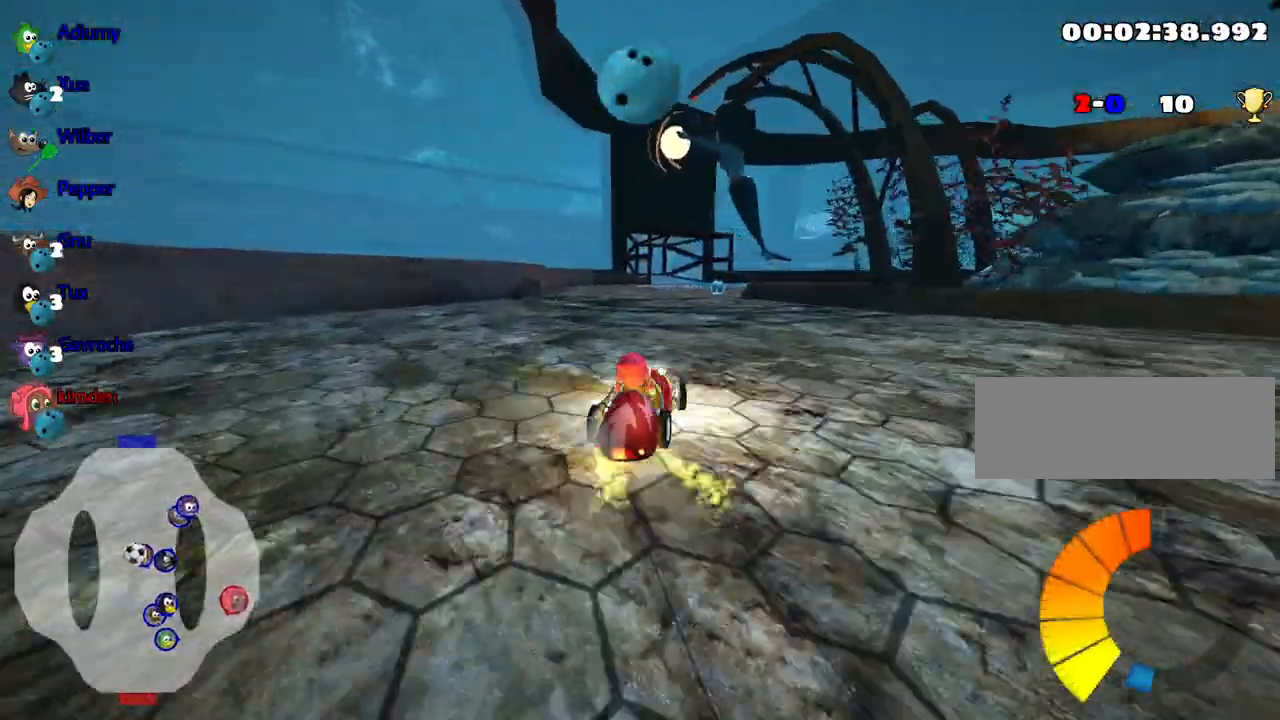
{"keys": ["left", "up"], "events": [[317, "left", "down"]]}
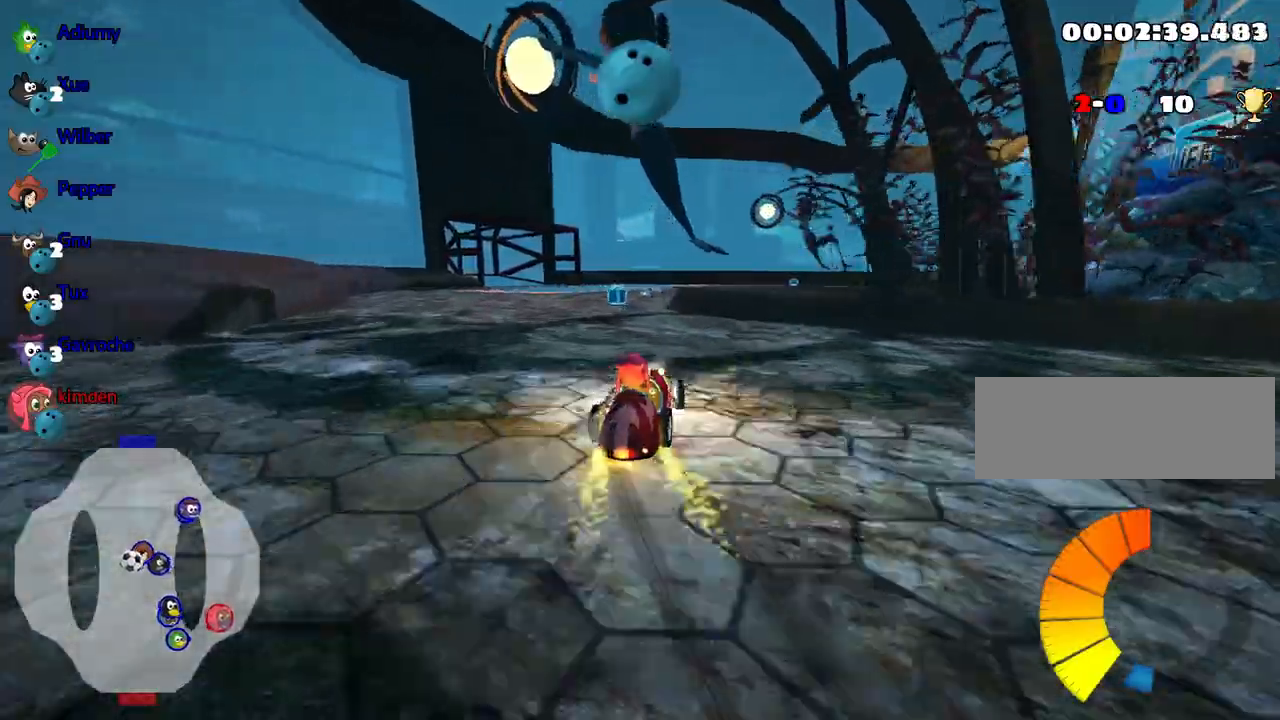
{"keys": [], "events": [[134, "right", "down"], [167, "up", "up"], [200, "left", "up"], [384, "right", "up"]]}
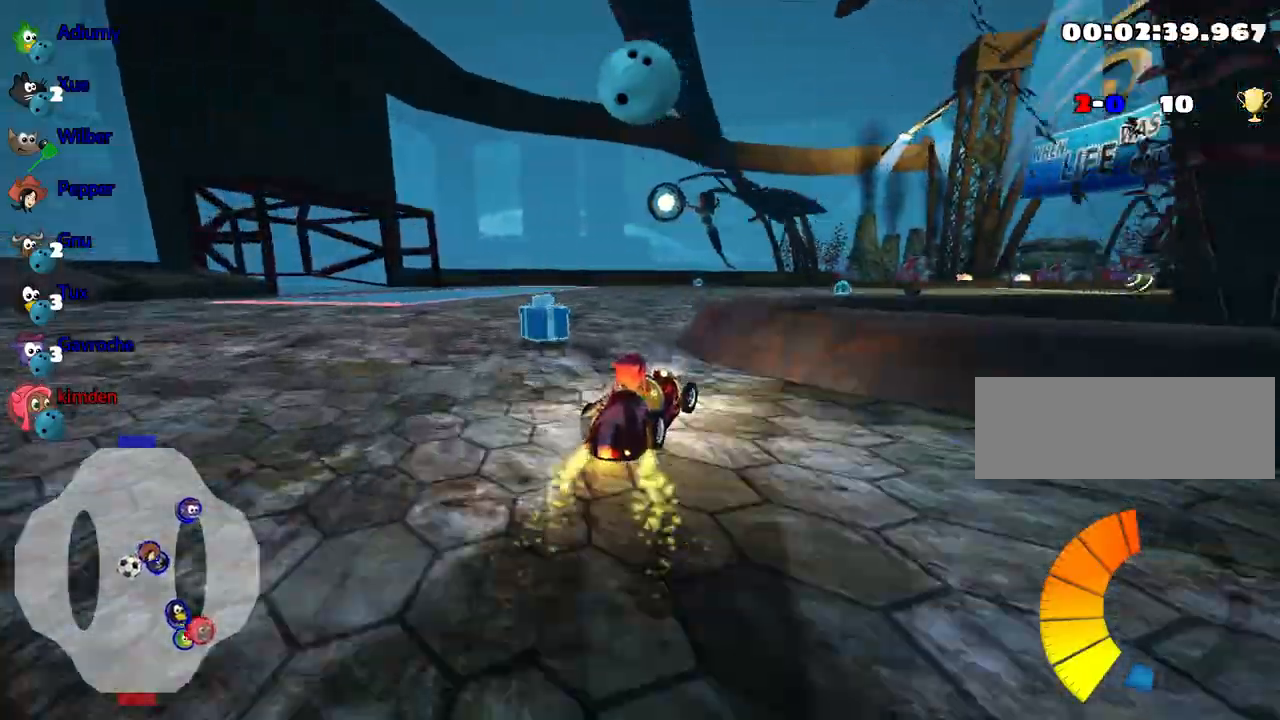
{"keys": [], "events": [[150, "right", "down"], [467, "right", "up"]]}
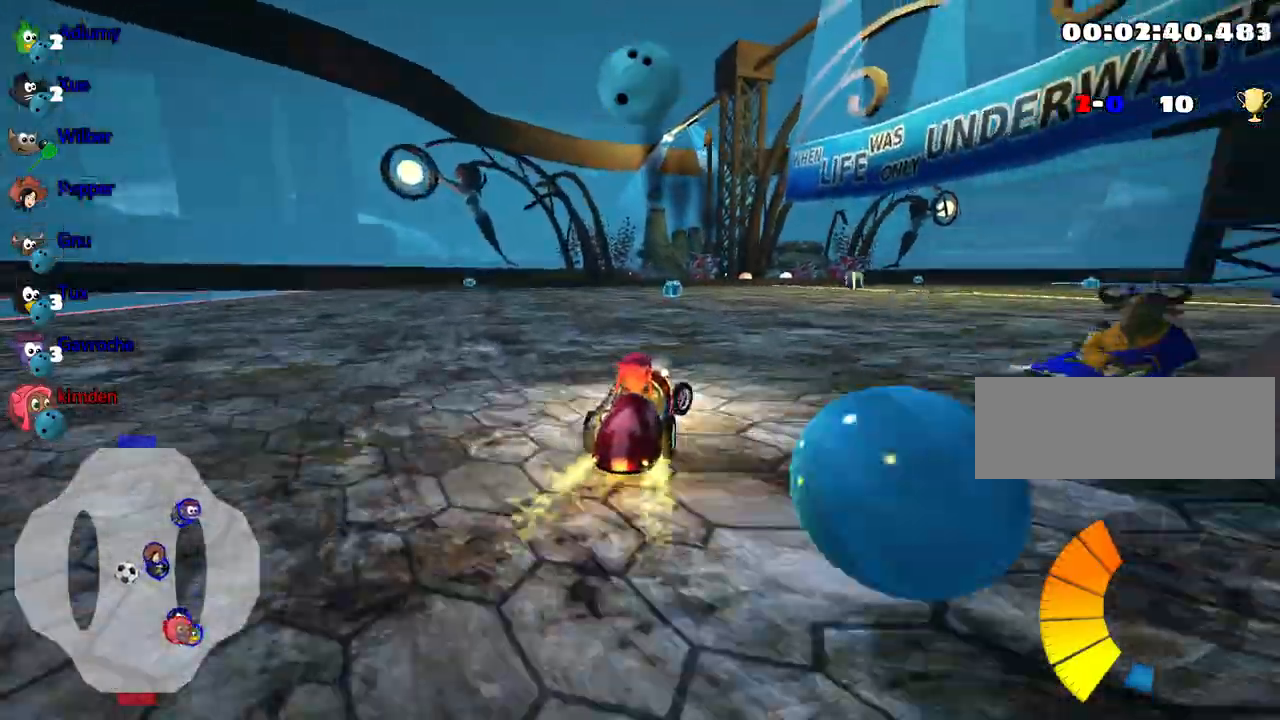
{"keys": ["up"], "events": [[267, "up", "down"]]}
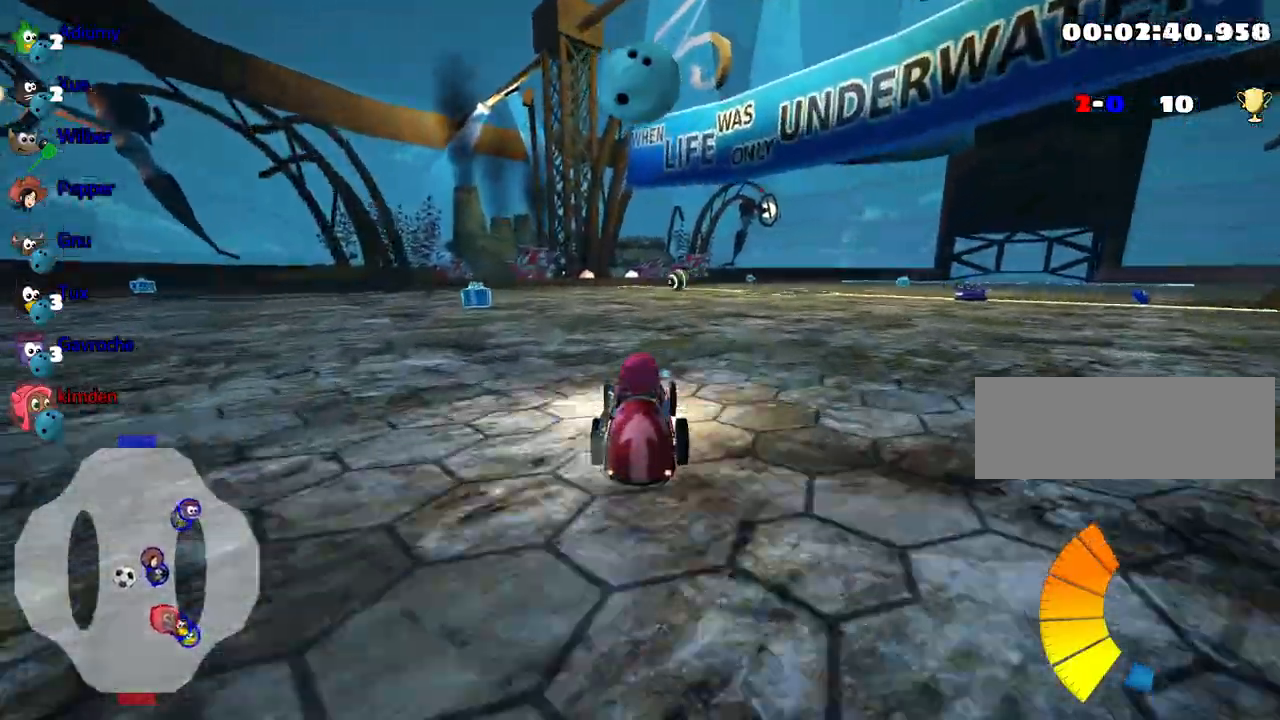
{"keys": ["up"], "events": [[167, "left", "down"], [300, "left", "up"]]}
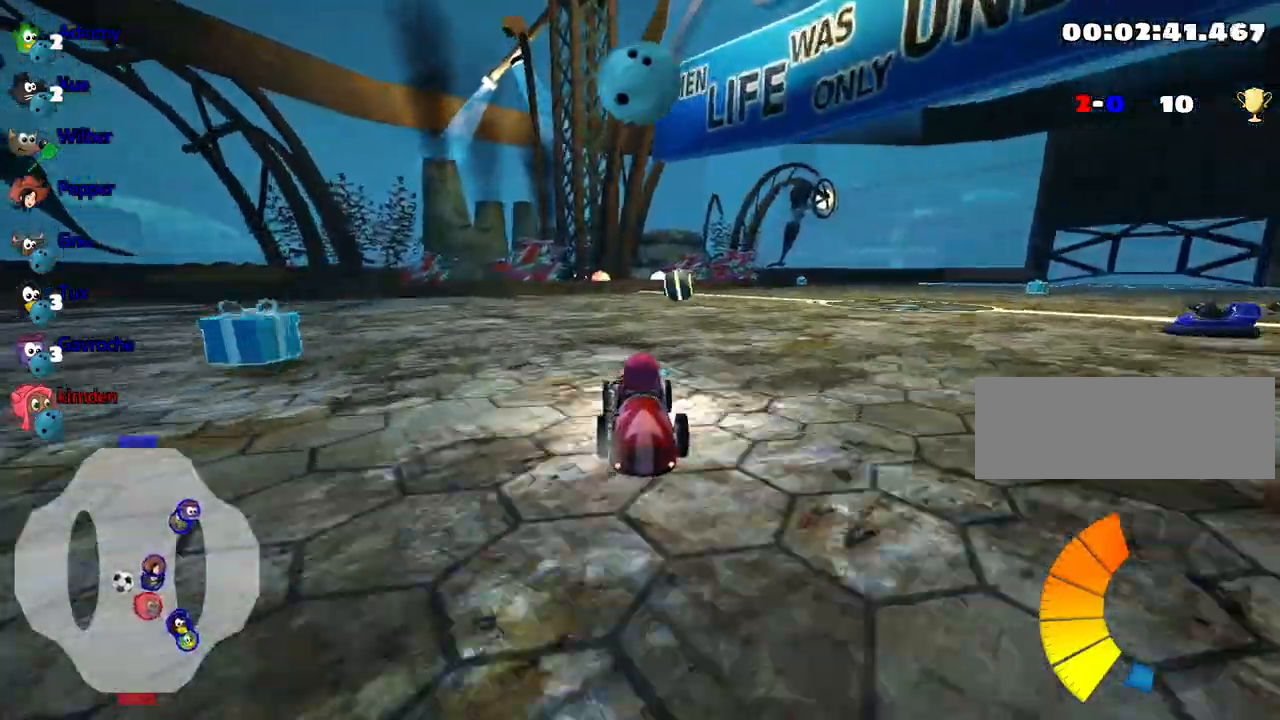
{"keys": ["fire", "up"], "events": [[417, "fire", "down"]]}
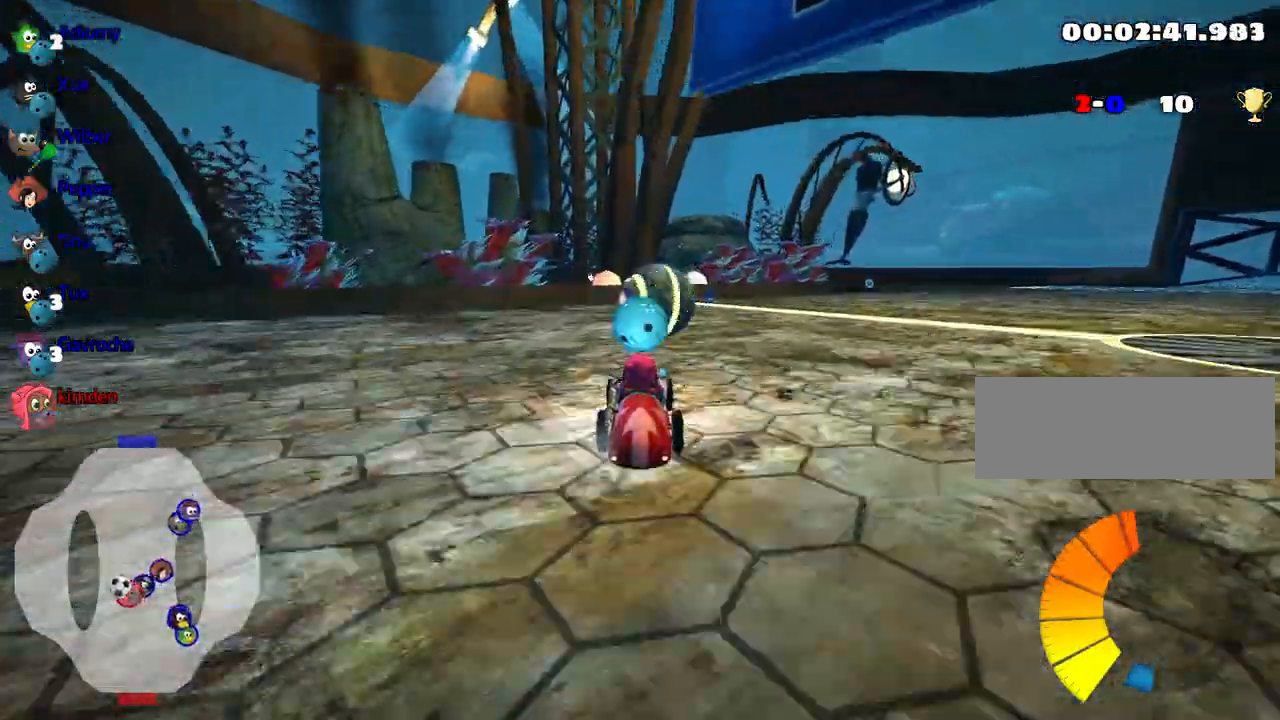
{"keys": ["right"], "events": [[50, "fire", "up"], [150, "up", "up"], [300, "right", "down"]]}
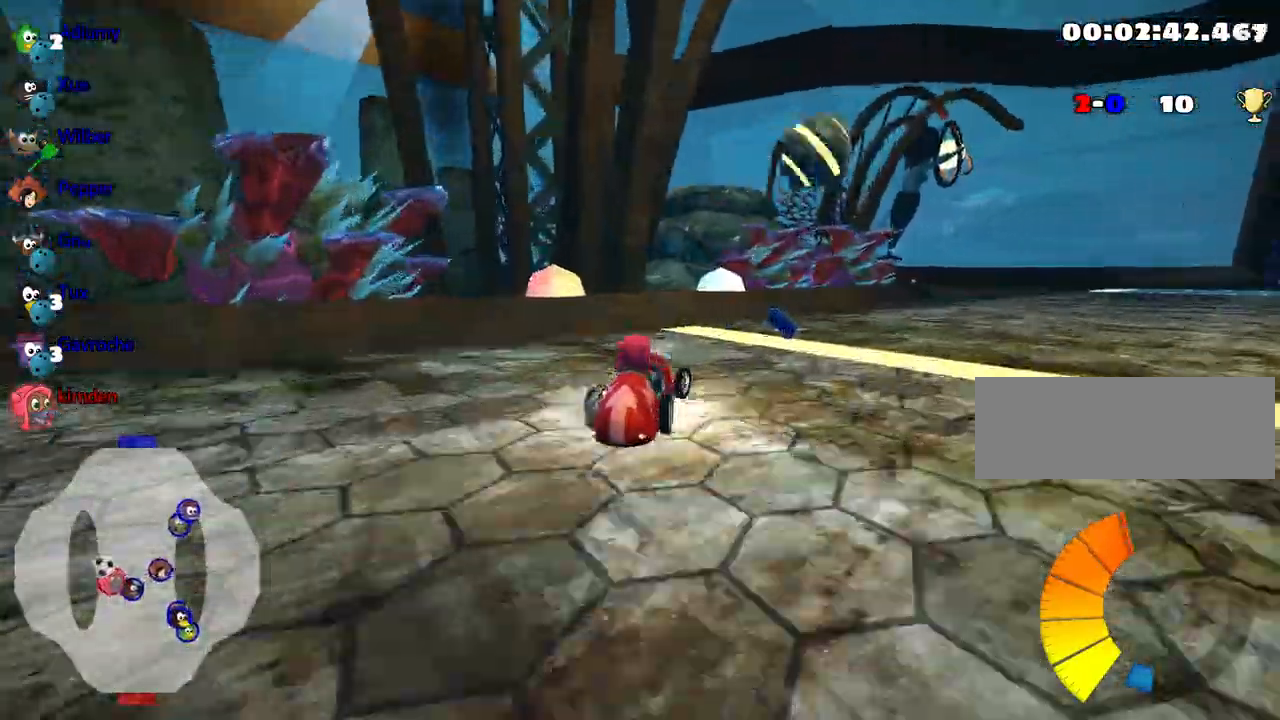
{"keys": ["right", "up"], "events": [[500, "up", "down"]]}
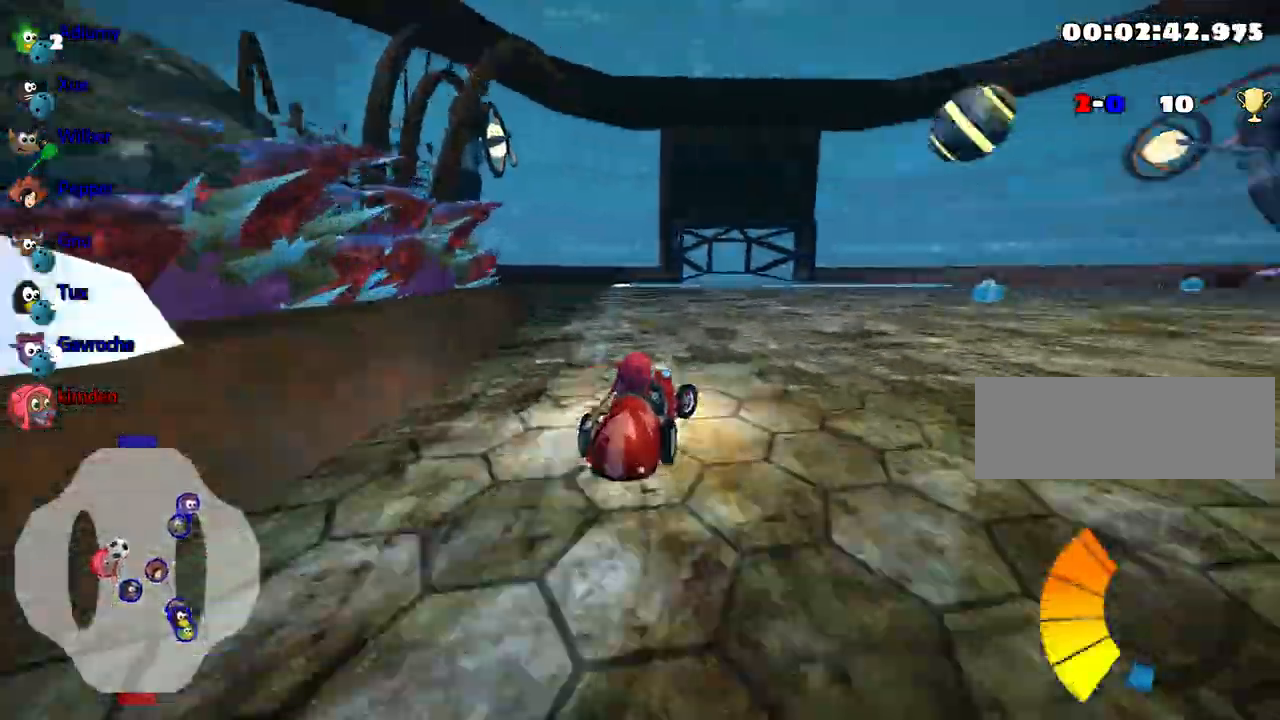
{"keys": ["up"], "events": [[184, "right", "up"]]}
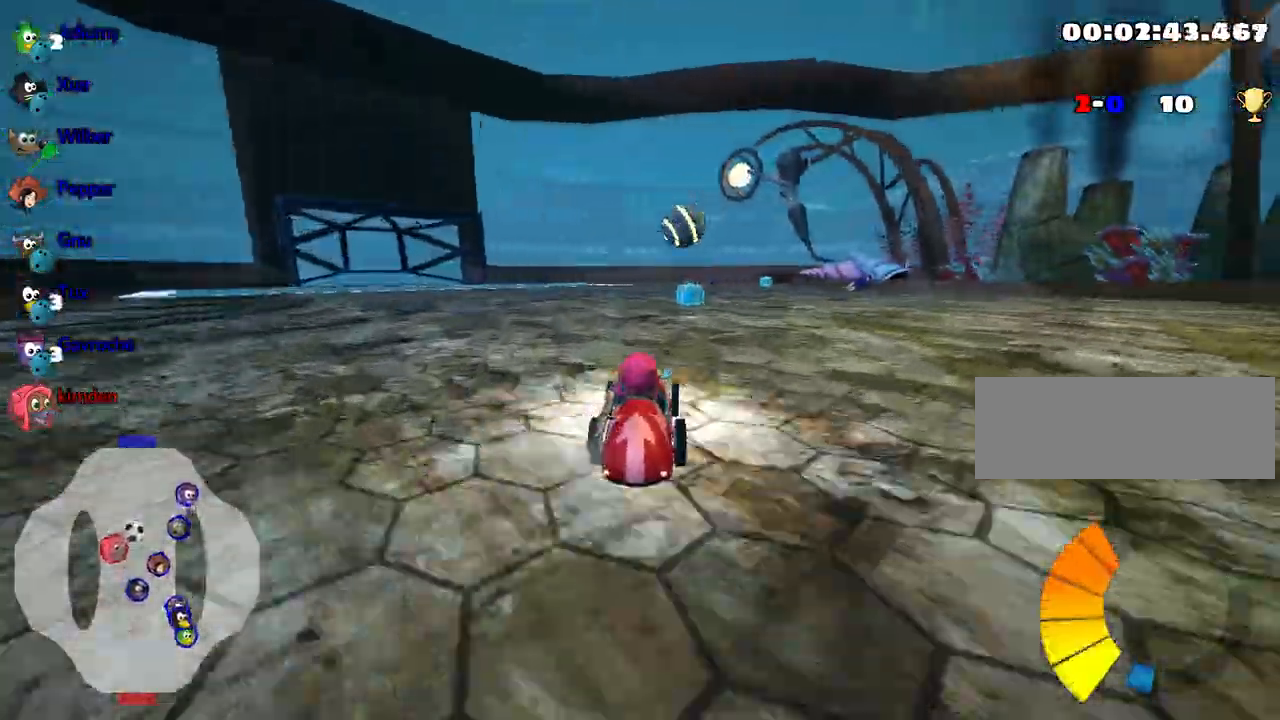
{"keys": ["left", "up"], "events": [[134, "right", "down"], [334, "right", "up"], [467, "left", "down"]]}
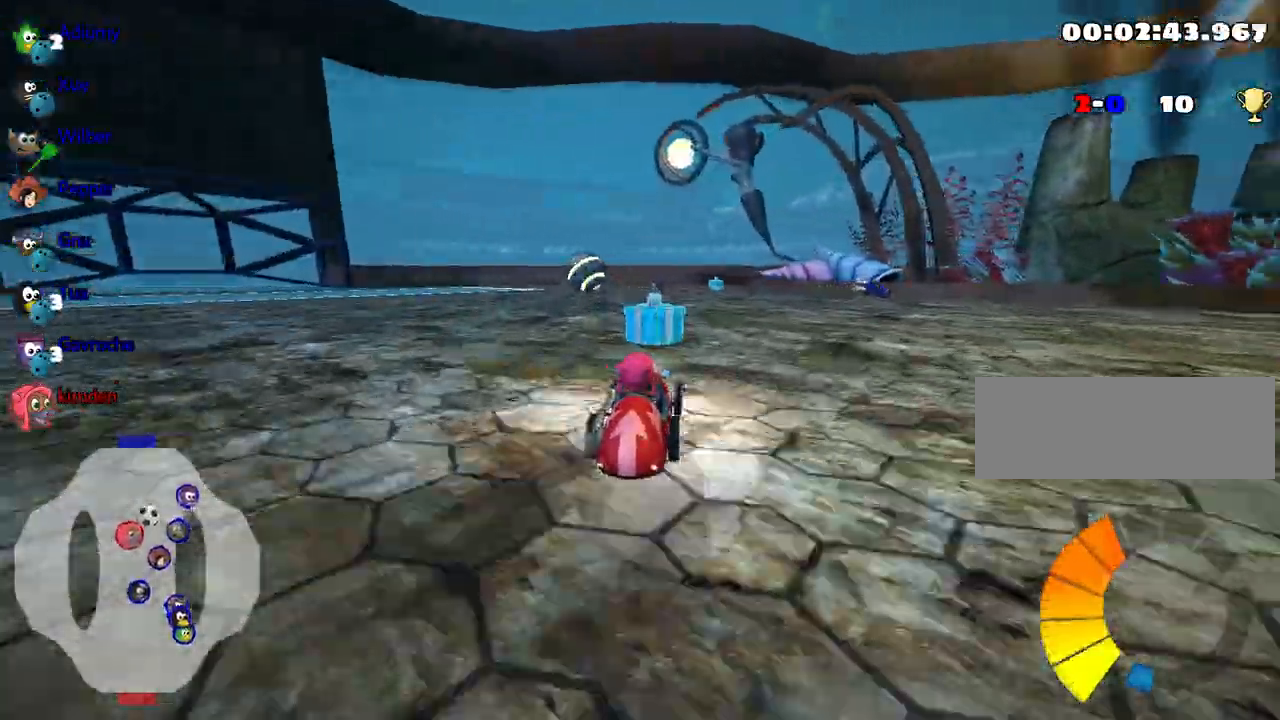
{"keys": ["up"], "events": [[100, "left", "up"]]}
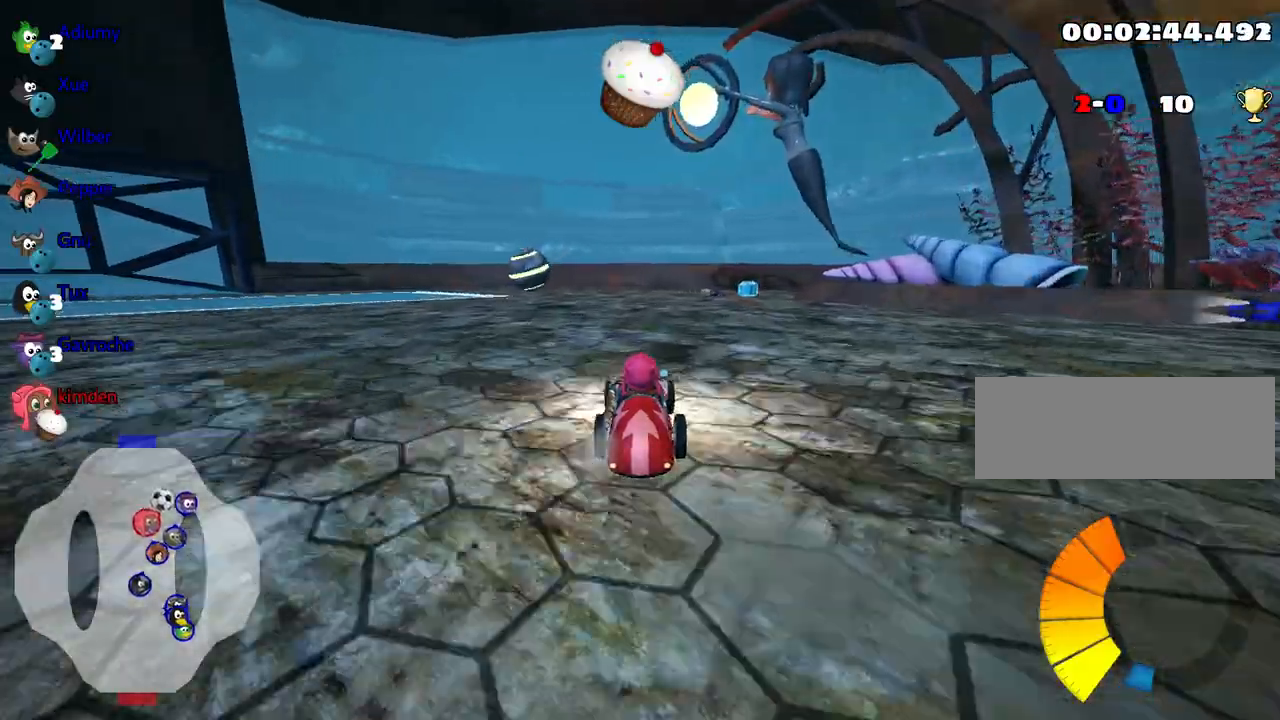
{"keys": [], "events": [[134, "up", "up"], [317, "left", "down"], [500, "left", "up"]]}
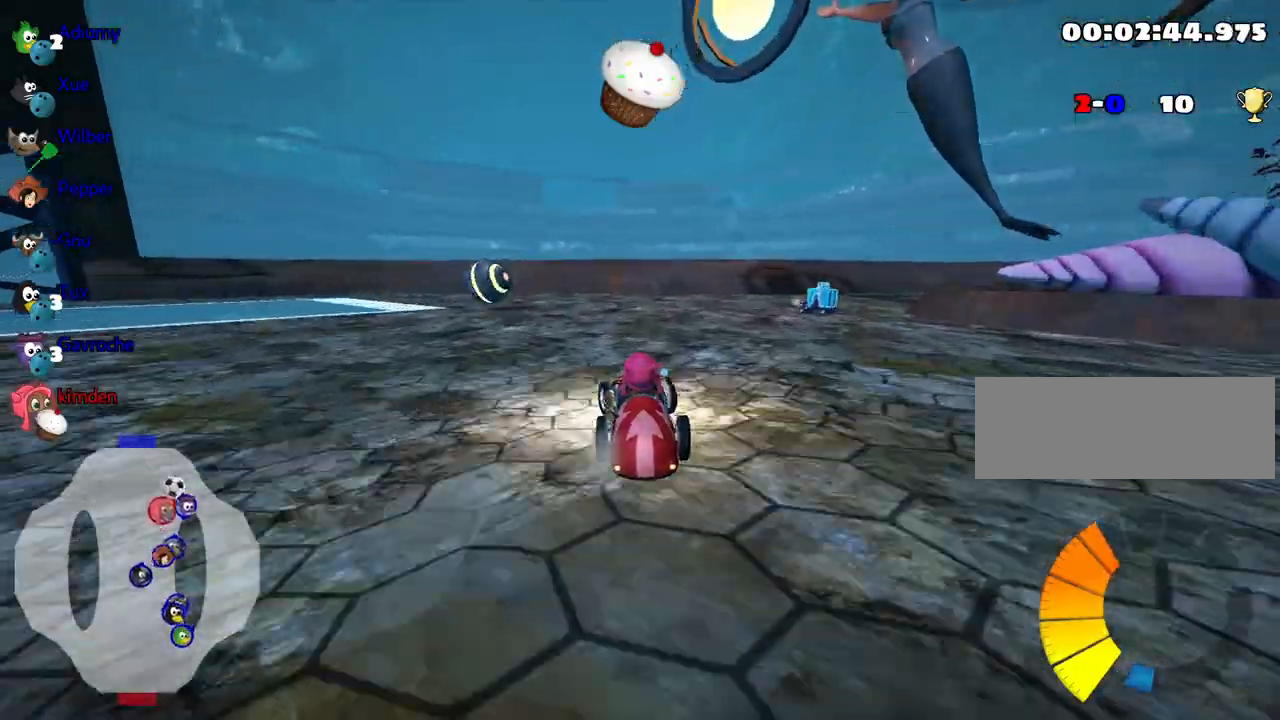
{"keys": [], "events": [[34, "fire", "down"], [134, "fire", "up"]]}
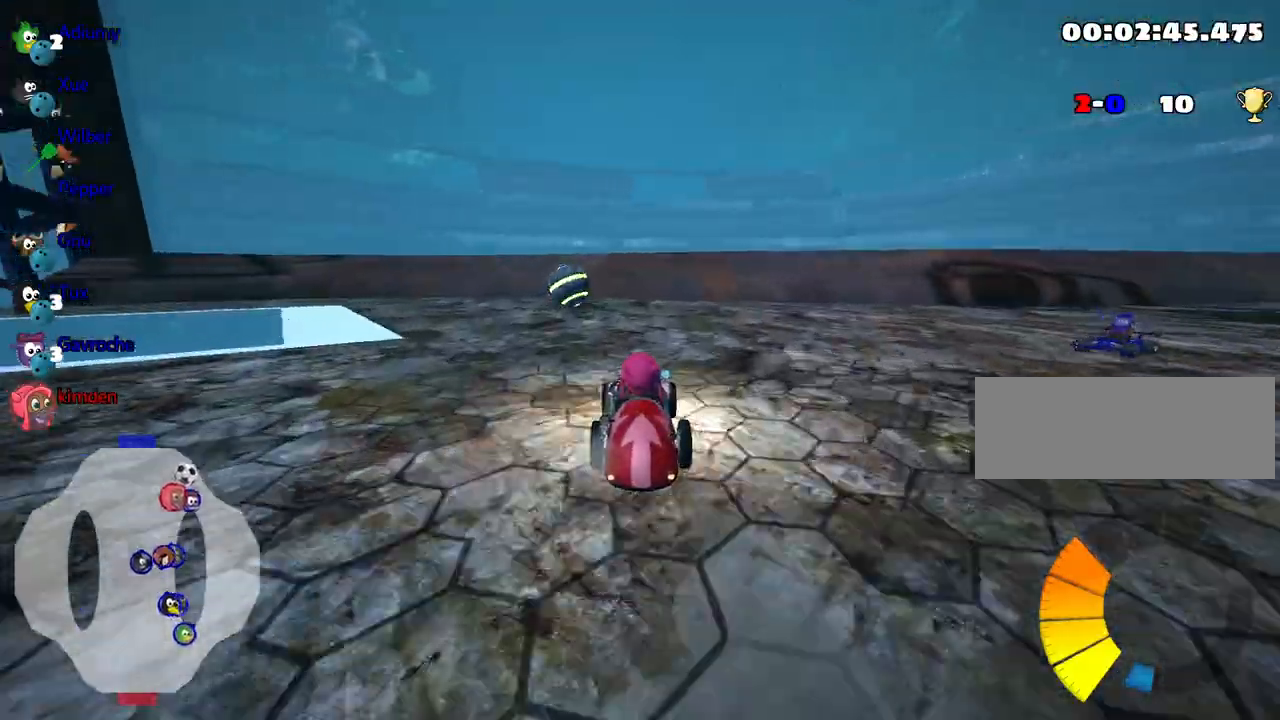
{"keys": ["right"], "events": [[117, "left", "down"], [234, "left", "up"], [267, "right", "down"]]}
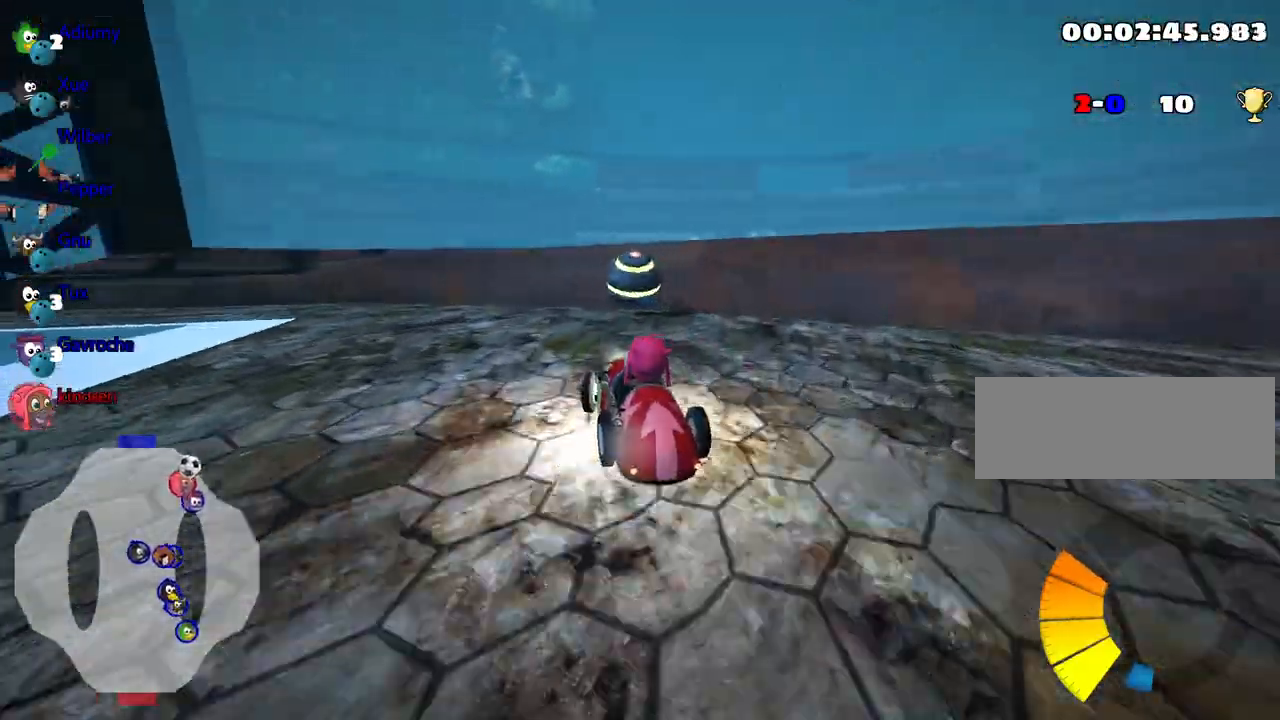
{"keys": ["left"], "events": [[84, "left", "down"], [150, "right", "up"]]}
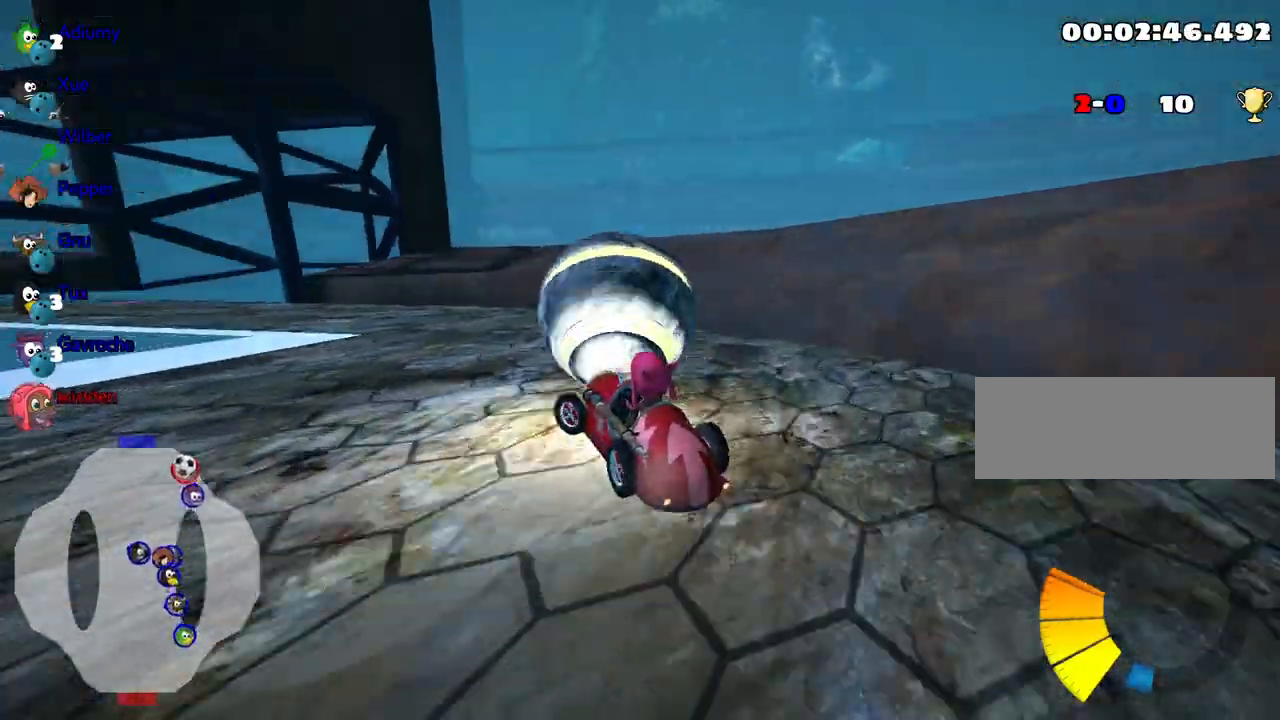
{"keys": ["left"], "events": [[200, "left", "up"], [400, "left", "down"]]}